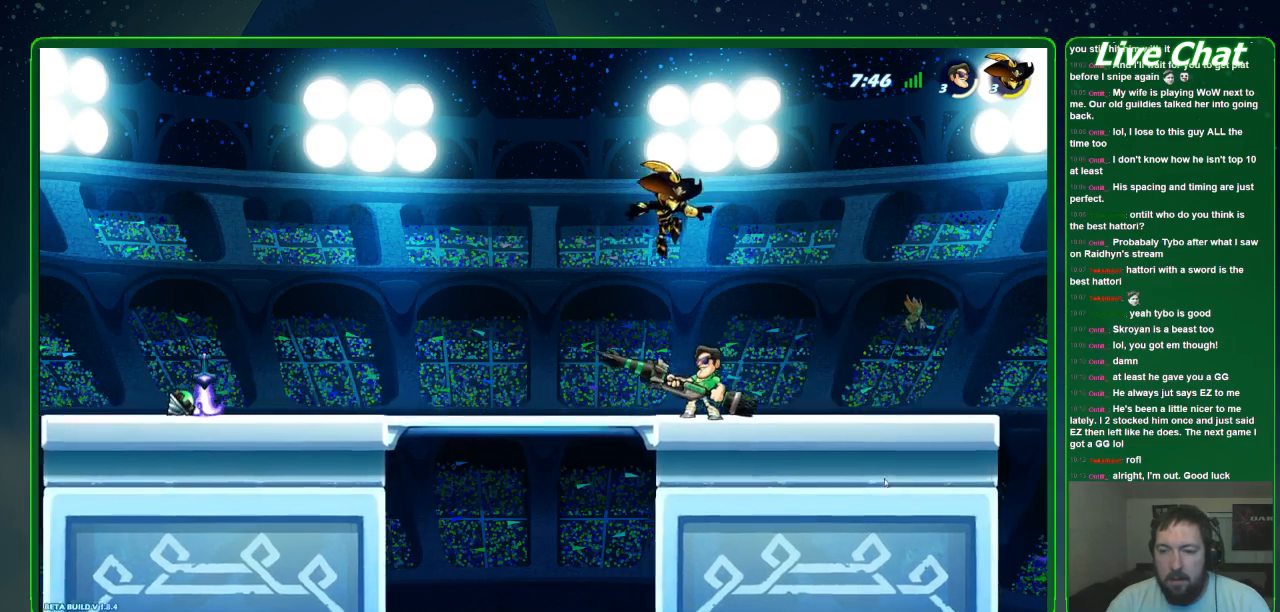
Gameplay with a controller (Xbox layout); each line is a JSON object with the inputs held at the frame after it. "events" lists button and stick changes between this image and that frame as [ms after this image, input, new state], when the widget could be followed in between. Not read: DPAD_DOWN DPAD_LEFT DPAD_RIGHT DPAD_UP L3 R3 right_stick.
{"buttons": [], "left_stick": "center", "events": [[100, "left_stick", "right"], [233, "left_stick", "center"]]}
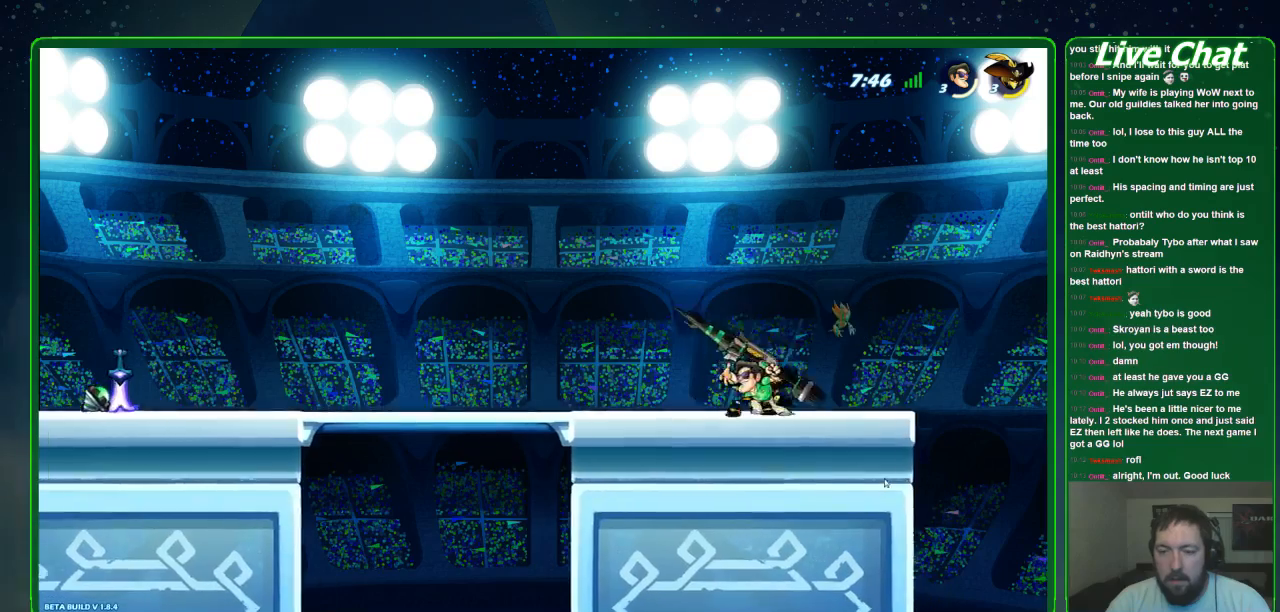
{"buttons": [], "left_stick": "center", "events": [[33, "X", "down"], [167, "X", "up"], [200, "X", "down"], [333, "X", "up"]]}
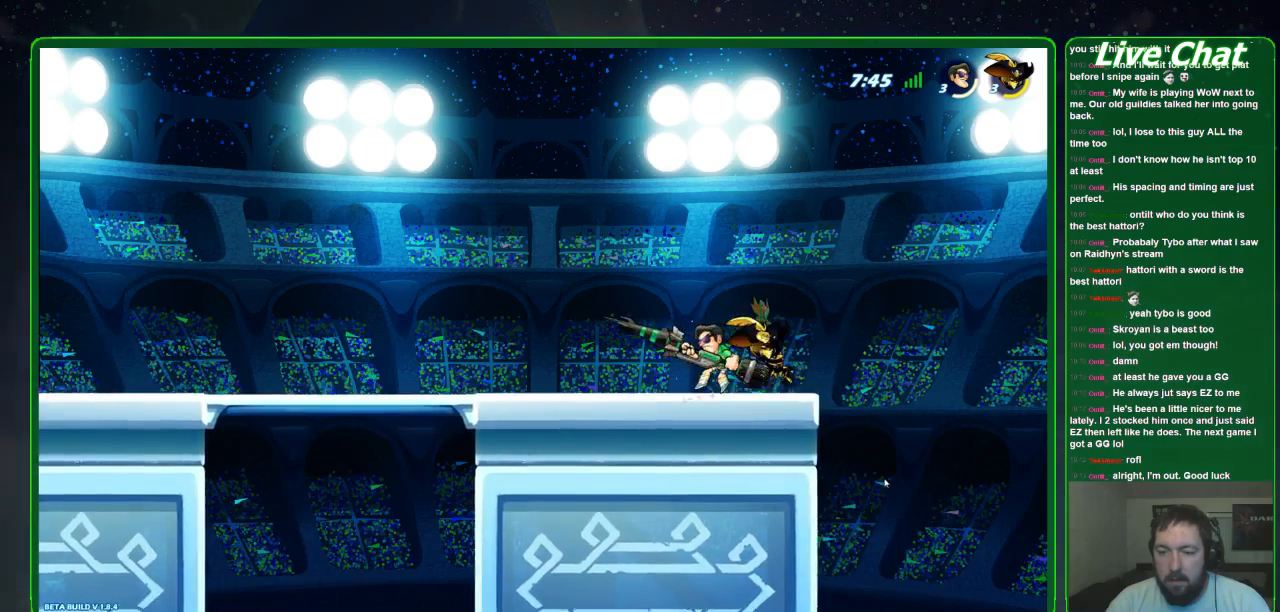
{"buttons": [], "left_stick": "center", "events": [[233, "left_stick", "left"], [467, "left_stick", "center"]]}
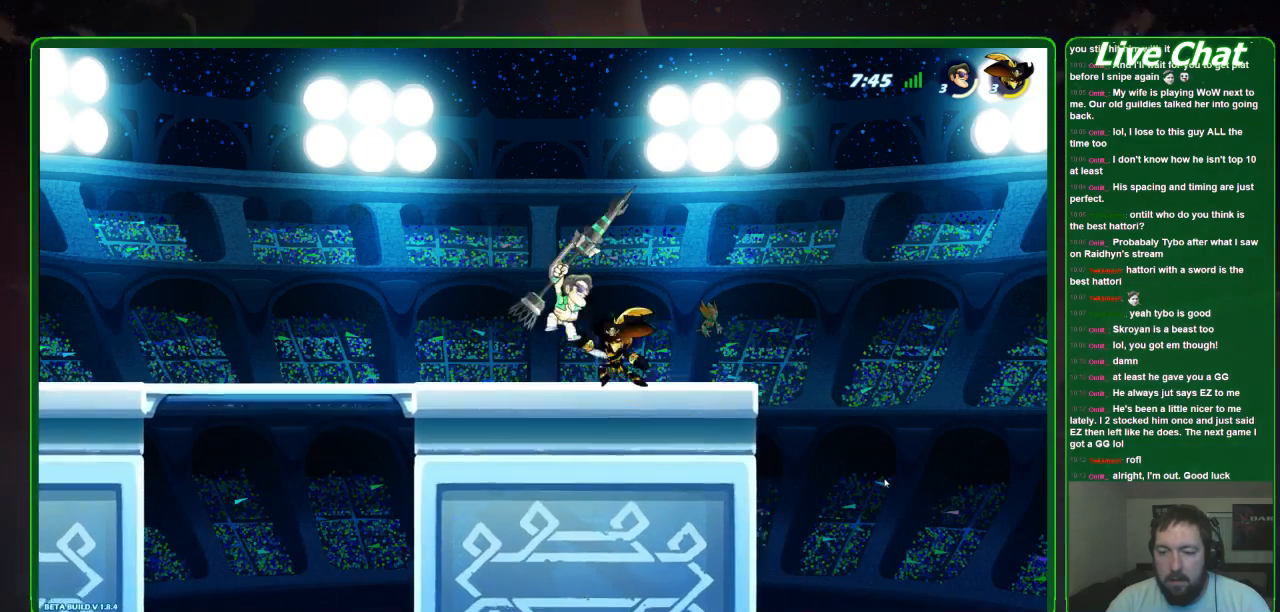
{"buttons": ["X"], "left_stick": "center", "events": [[267, "X", "down"], [400, "X", "up"], [467, "X", "down"]]}
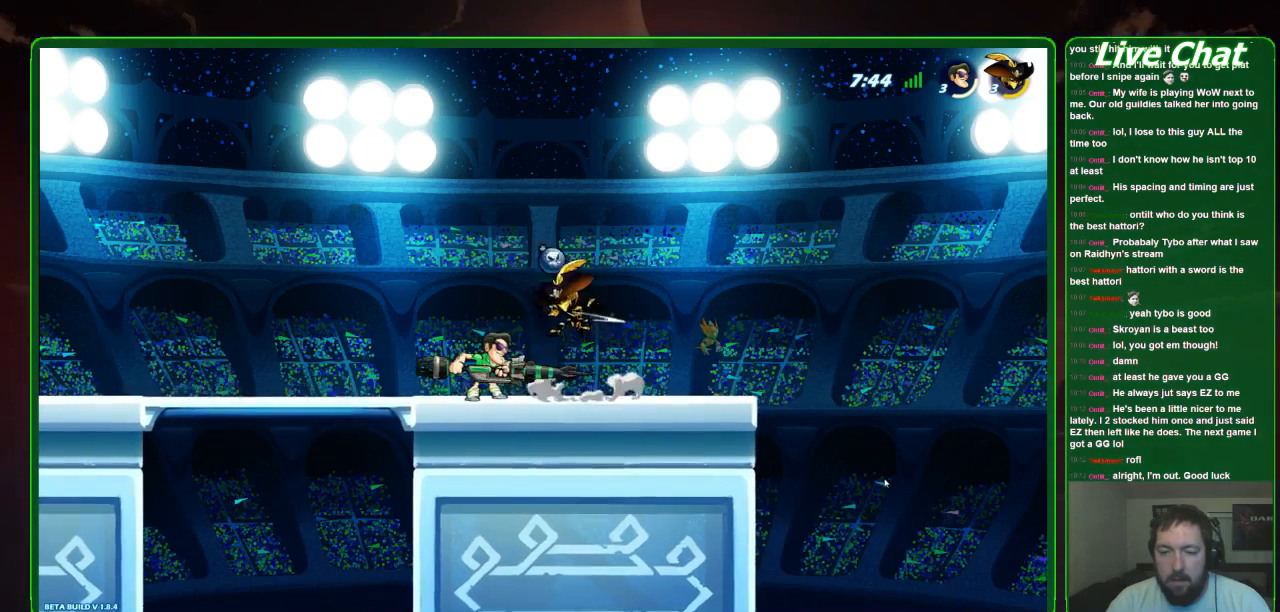
{"buttons": [], "left_stick": "center", "events": [[67, "X", "up"], [133, "X", "down"], [233, "X", "up"], [367, "X", "down"], [500, "X", "up"]]}
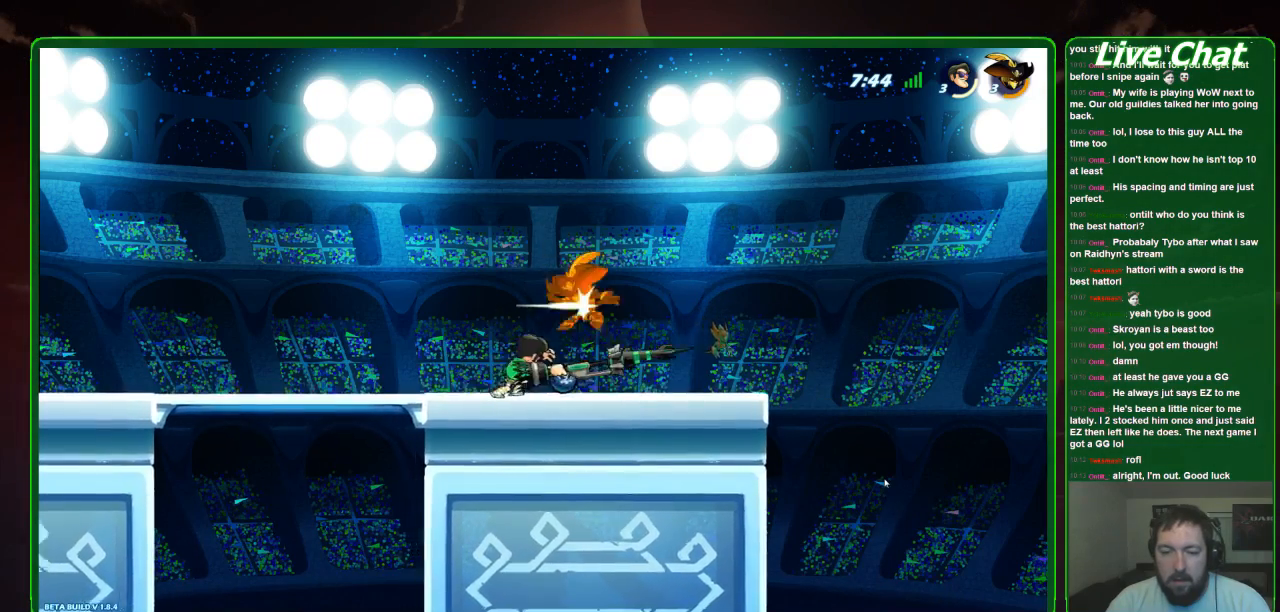
{"buttons": [], "left_stick": "center", "events": [[100, "X", "down"], [267, "X", "up"]]}
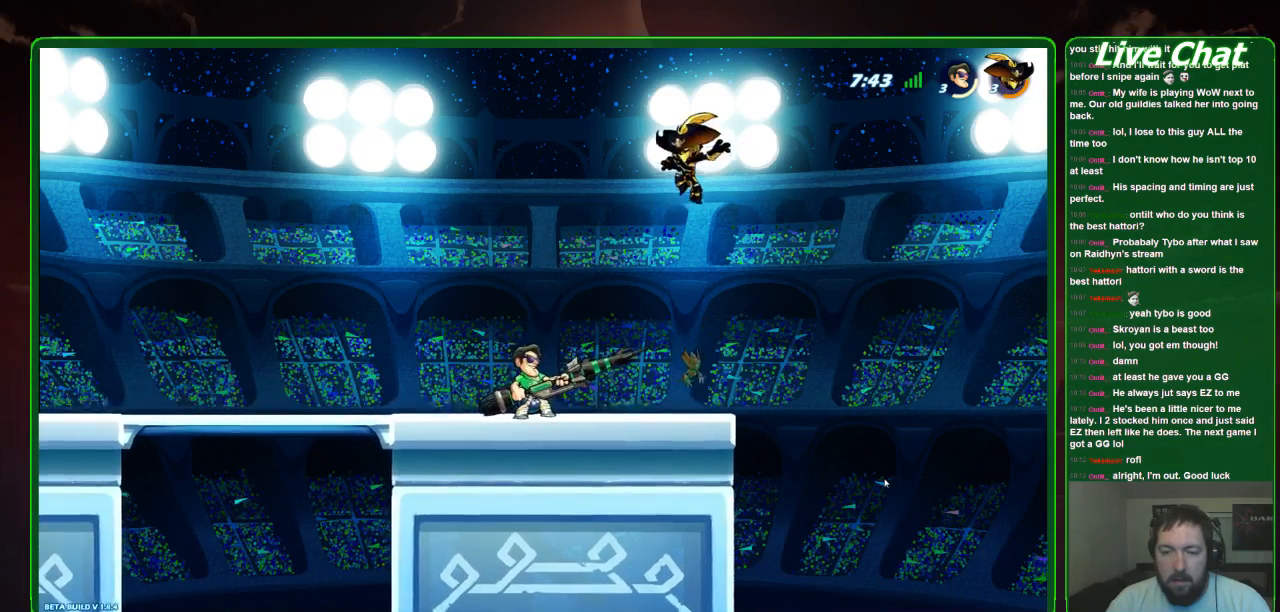
{"buttons": [], "left_stick": "center", "events": [[300, "B", "down"], [400, "B", "up"]]}
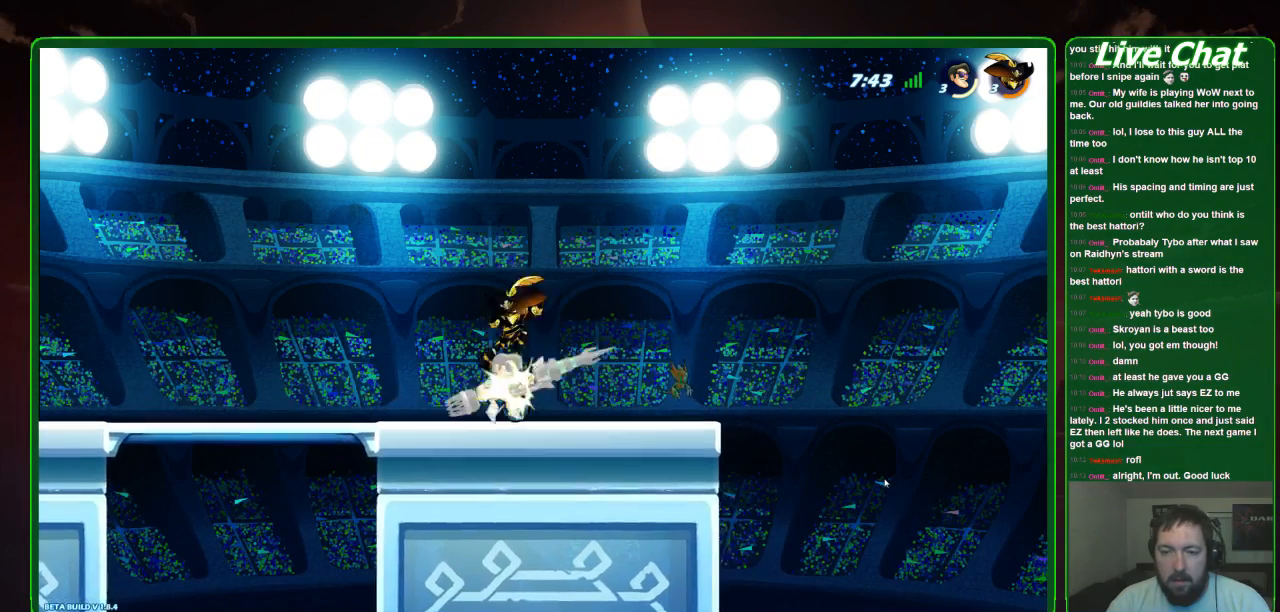
{"buttons": [], "left_stick": "center", "events": []}
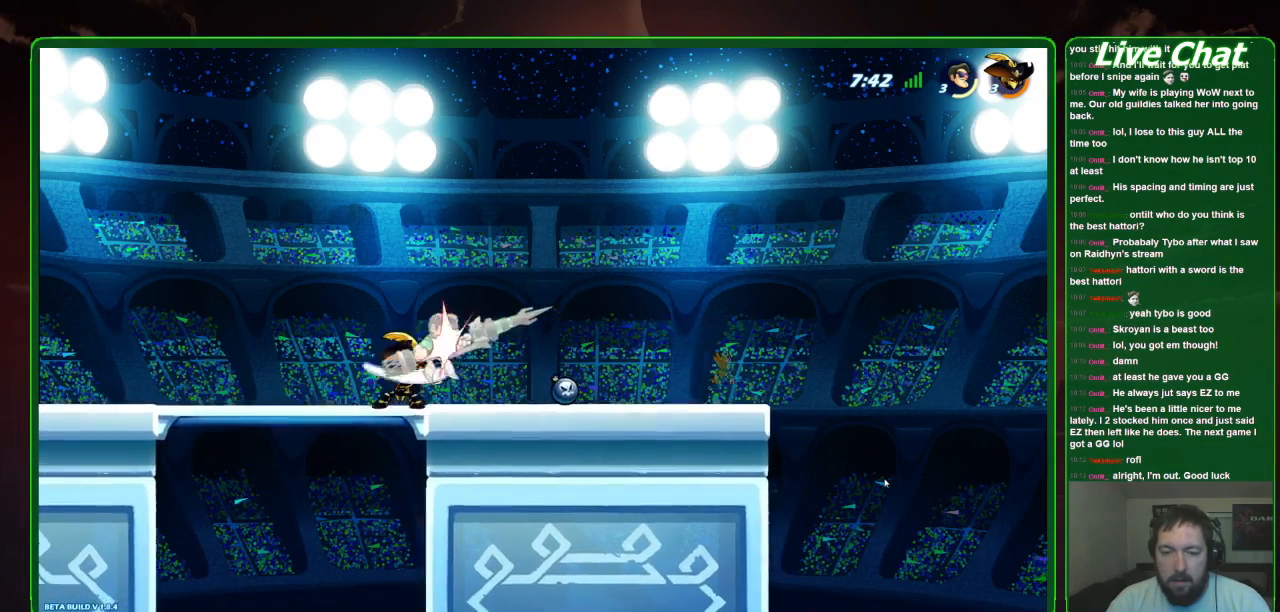
{"buttons": [], "left_stick": "center", "events": [[33, "X", "down"], [33, "left_stick", "left"], [100, "X", "up"], [200, "X", "down"], [267, "X", "up"], [333, "X", "down"], [333, "left_stick", "center"], [433, "X", "up"]]}
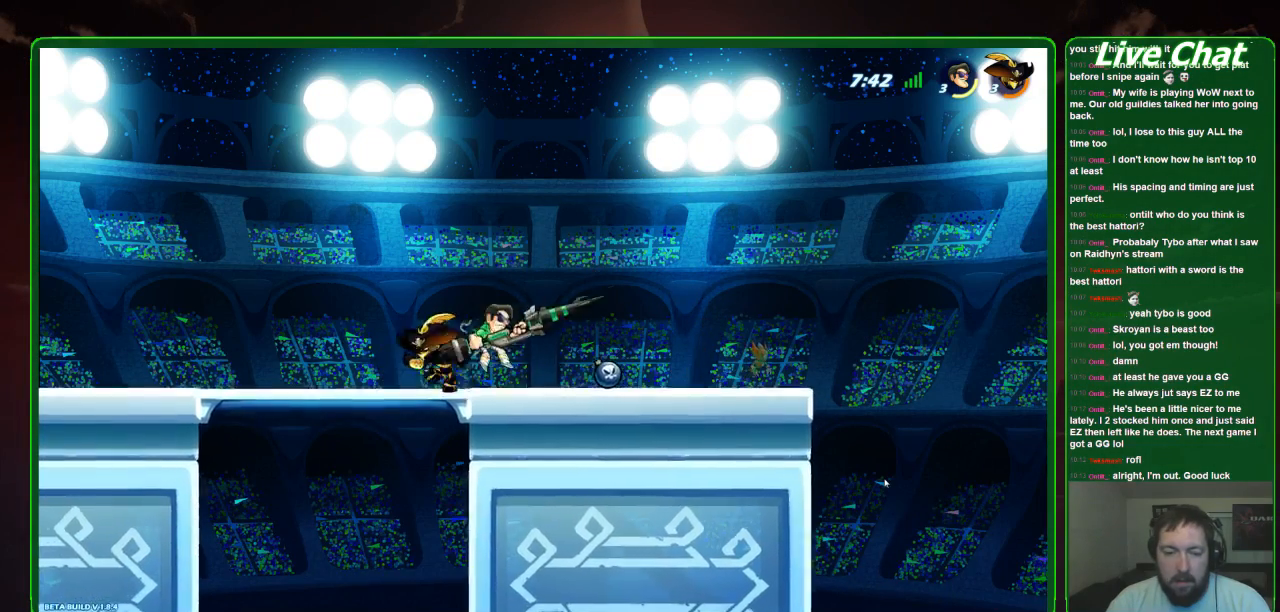
{"buttons": [], "left_stick": "left", "events": [[133, "left_stick", "left"]]}
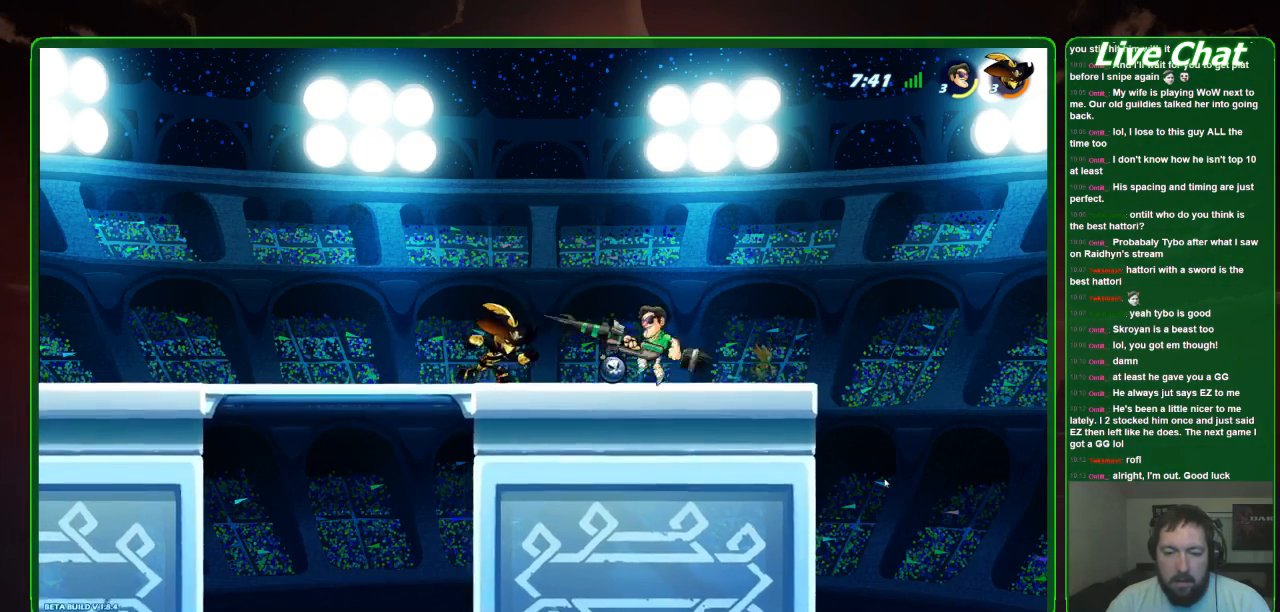
{"buttons": ["X"], "left_stick": "center", "events": [[133, "X", "down"], [233, "X", "up"], [233, "left_stick", "center"], [300, "X", "down"]]}
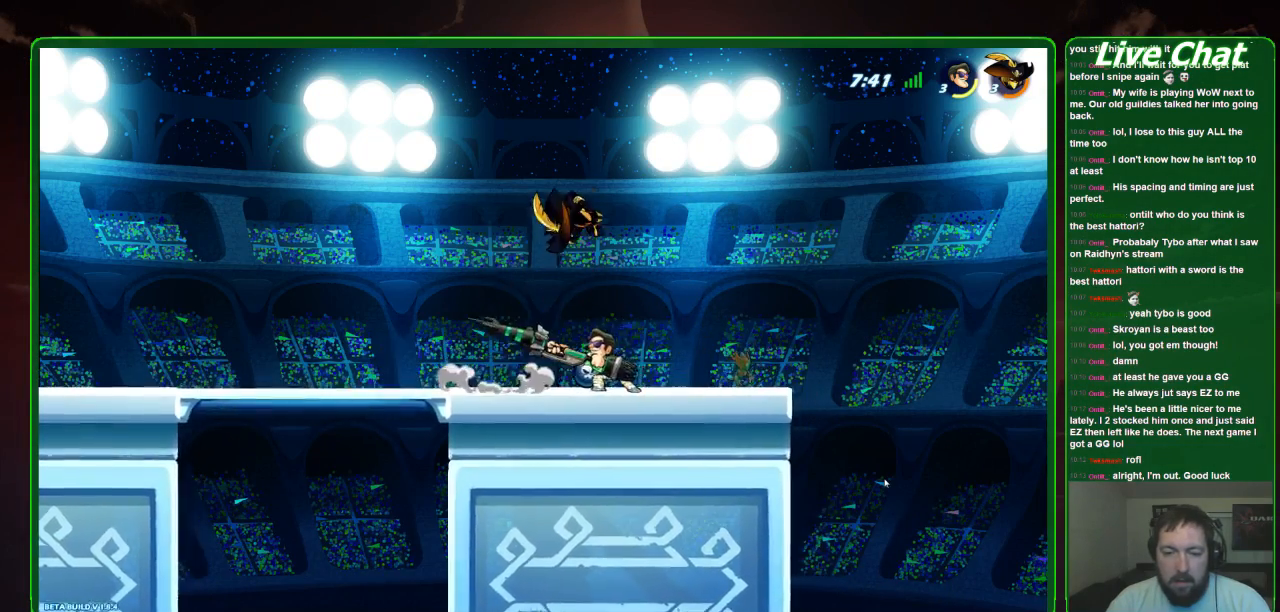
{"buttons": [], "left_stick": "center", "events": [[67, "X", "up"]]}
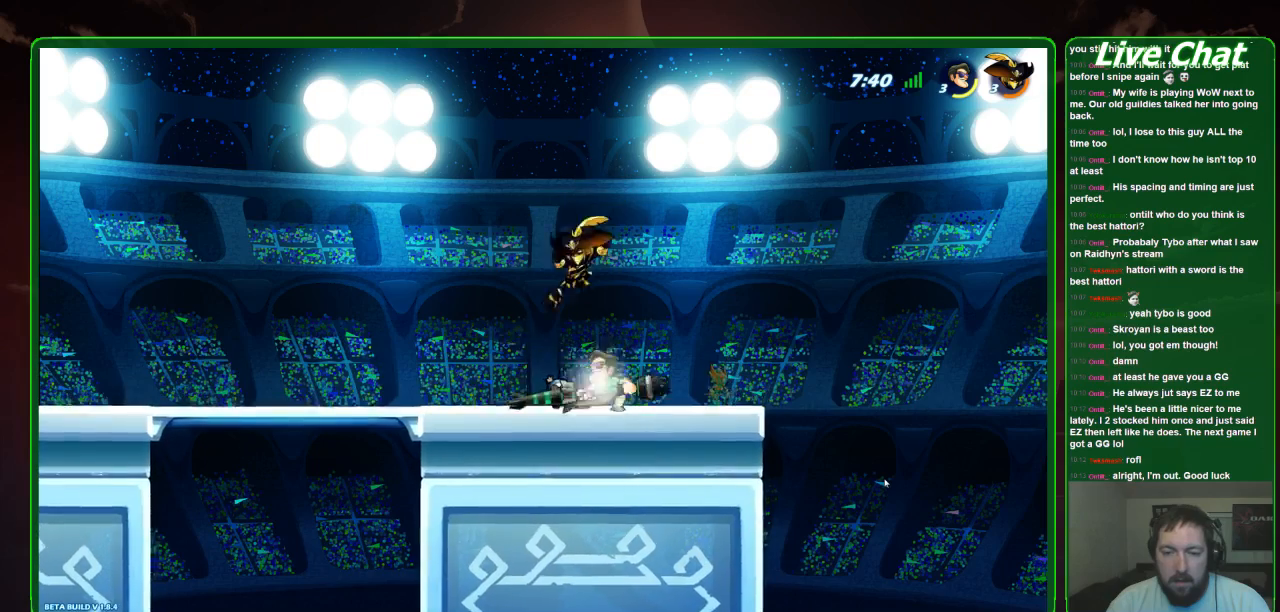
{"buttons": [], "left_stick": "center", "events": [[333, "X", "down"], [433, "X", "up"]]}
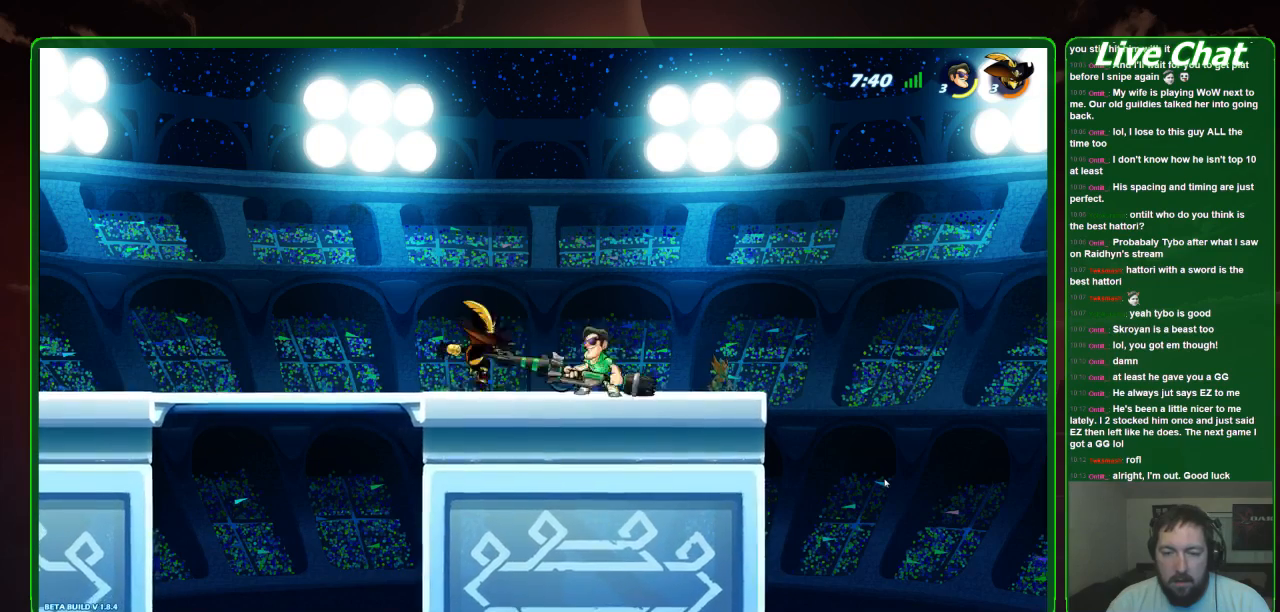
{"buttons": [], "left_stick": "center", "events": [[33, "X", "down"], [300, "X", "up"], [367, "X", "down"], [467, "X", "up"]]}
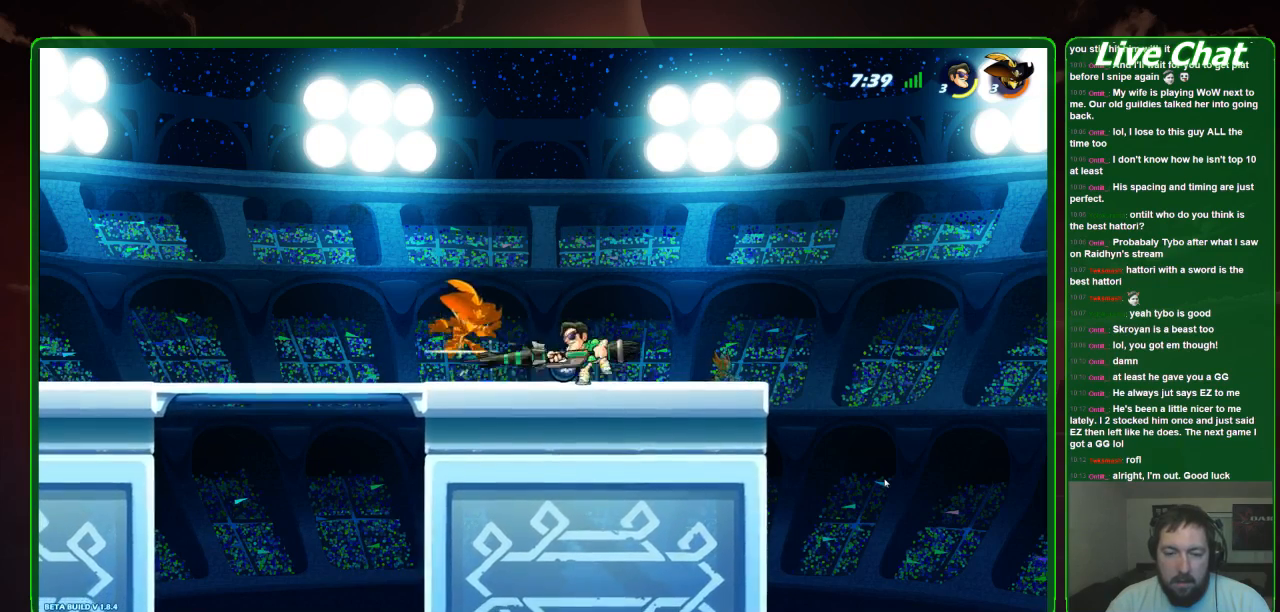
{"buttons": [], "left_stick": "center", "events": [[67, "X", "down"], [167, "X", "up"], [267, "X", "down"], [433, "X", "up"]]}
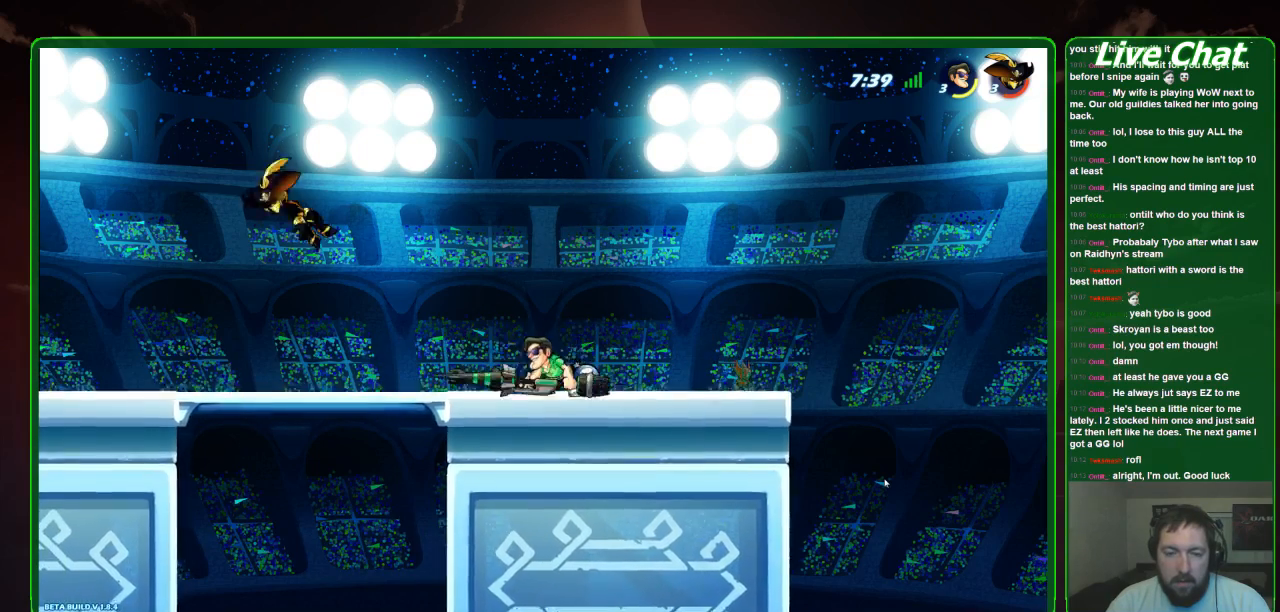
{"buttons": ["B"], "left_stick": "left", "events": [[400, "left_stick", "left"], [500, "B", "down"]]}
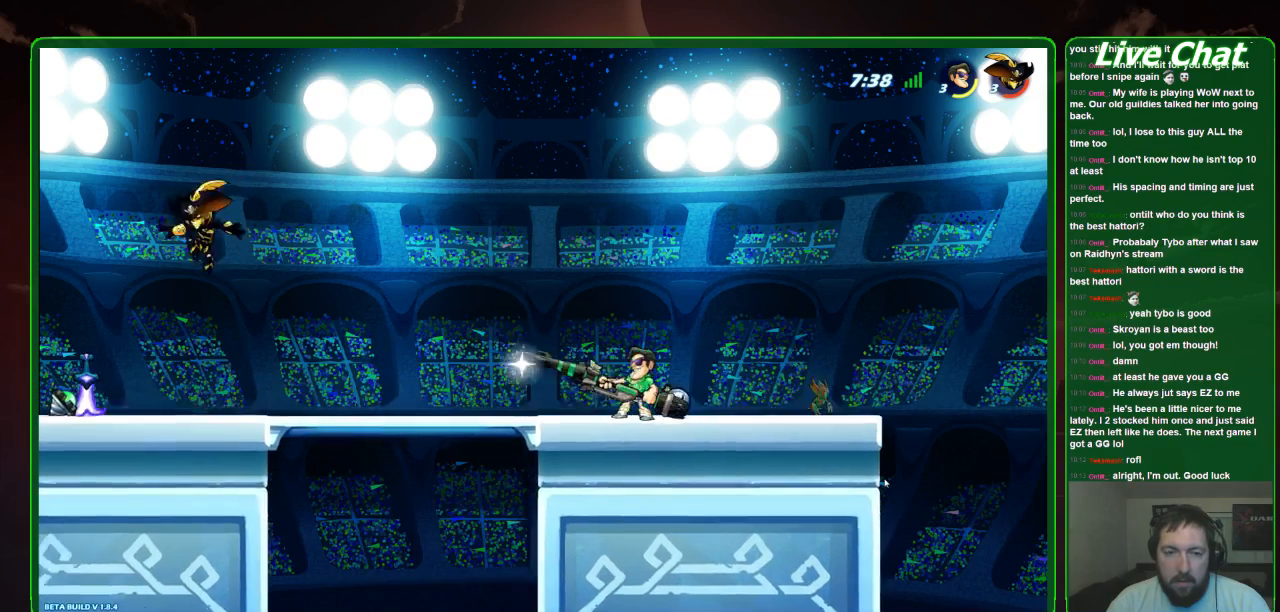
{"buttons": [], "left_stick": "center", "events": [[100, "B", "up"], [367, "left_stick", "center"]]}
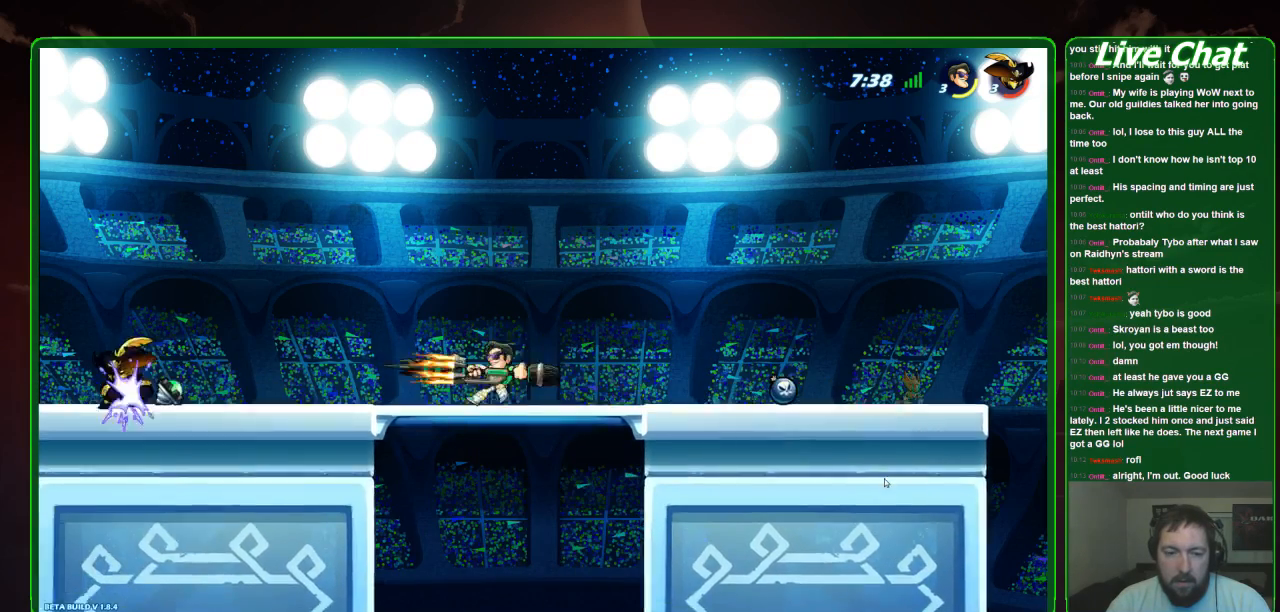
{"buttons": [], "left_stick": "right", "events": [[133, "left_stick", "right"]]}
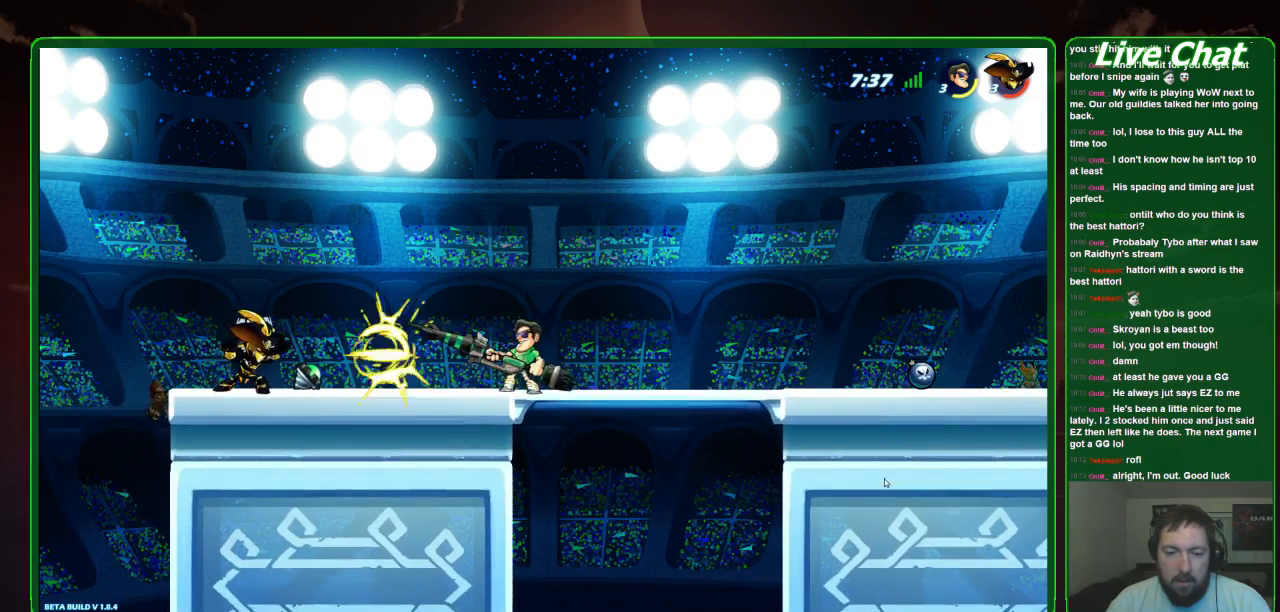
{"buttons": [], "left_stick": "right", "events": []}
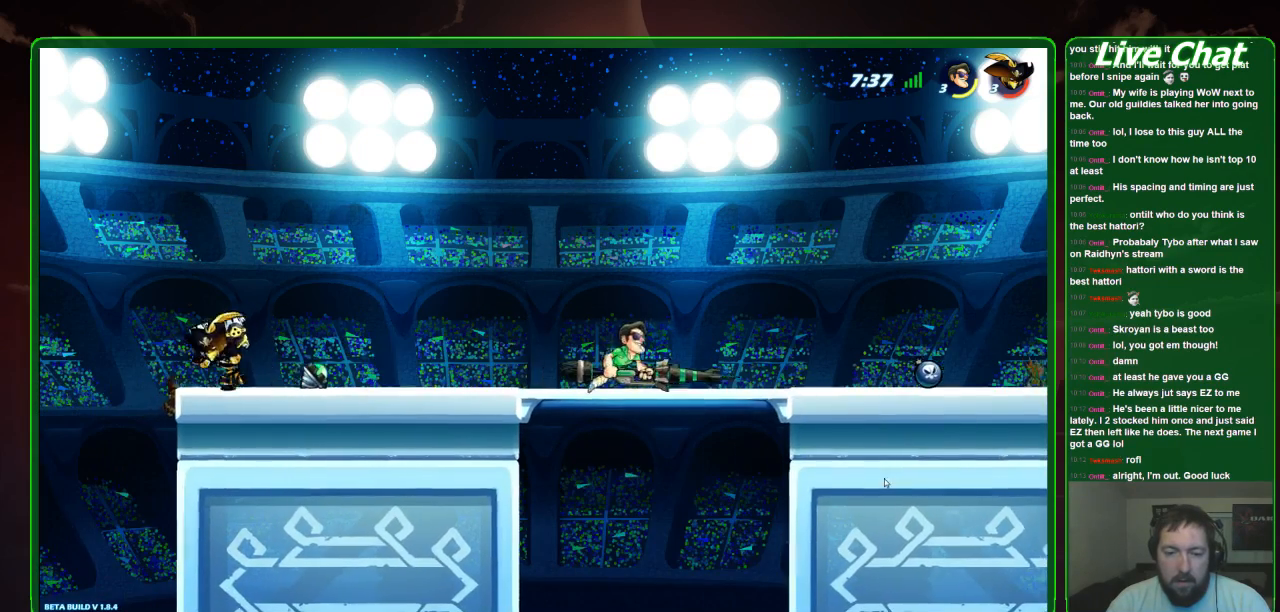
{"buttons": [], "left_stick": "left", "events": [[167, "left_stick", "center"], [233, "left_stick", "left"]]}
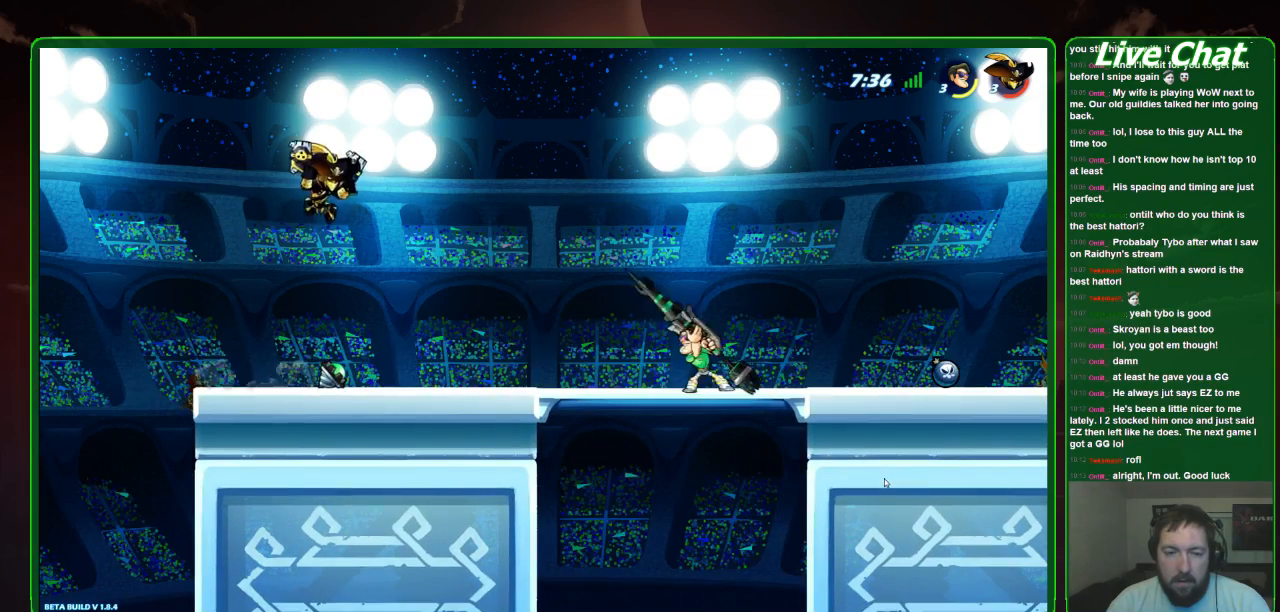
{"buttons": [], "left_stick": "center", "events": [[233, "R1", "down"], [300, "R1", "up"], [333, "left_stick", "center"]]}
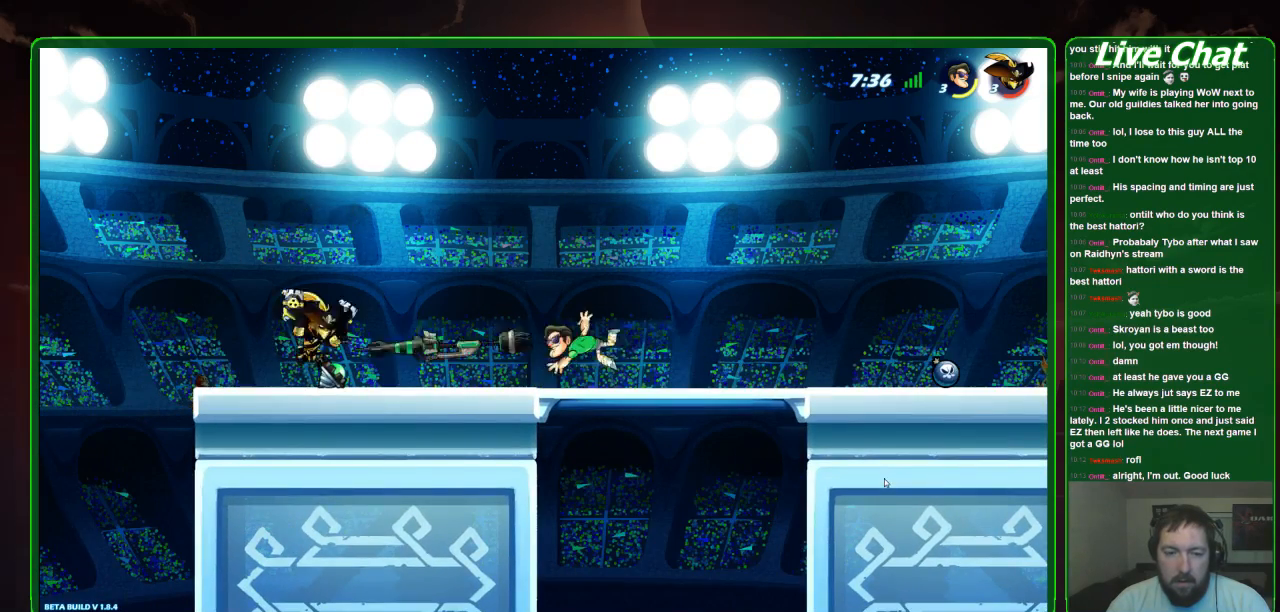
{"buttons": [], "left_stick": "center"}
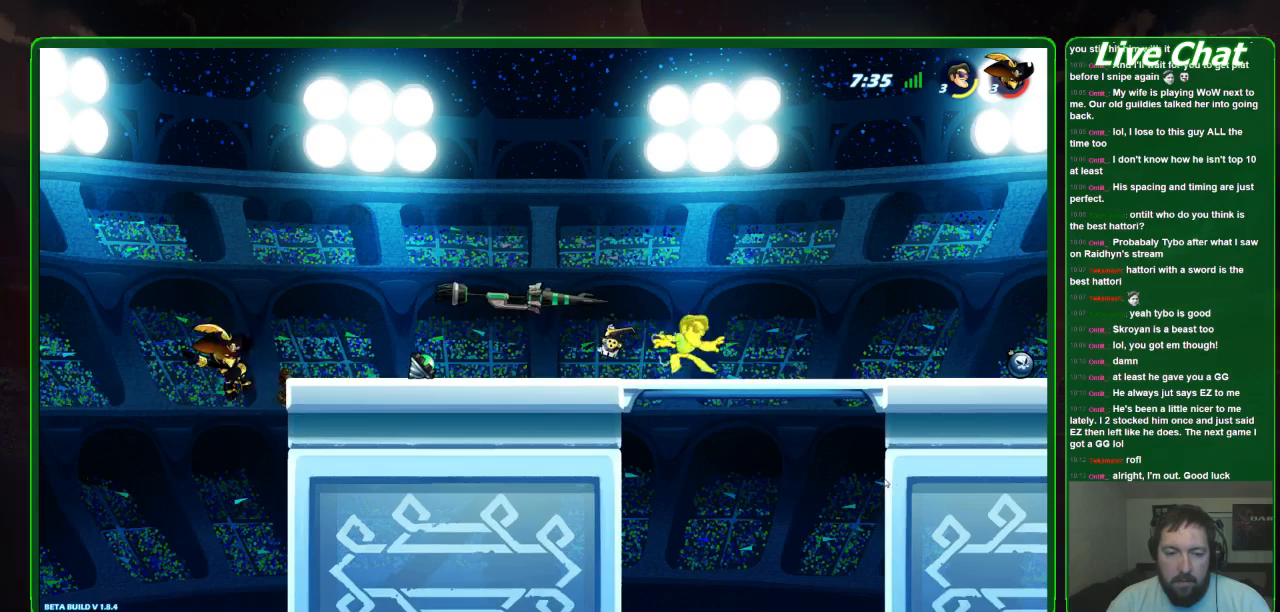
{"buttons": ["X"], "left_stick": "left", "events": [[33, "left_stick", "left"], [500, "X", "down"]]}
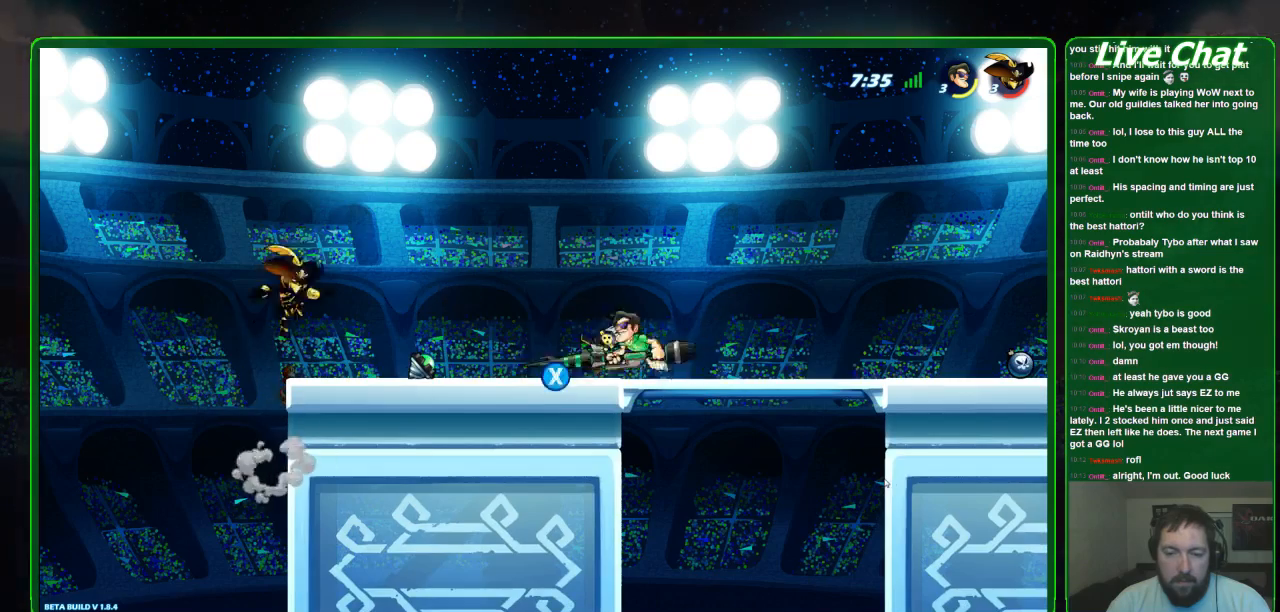
{"buttons": [], "left_stick": "center", "events": [[100, "X", "up"], [367, "left_stick", "center"], [400, "B", "down"], [467, "B", "up"]]}
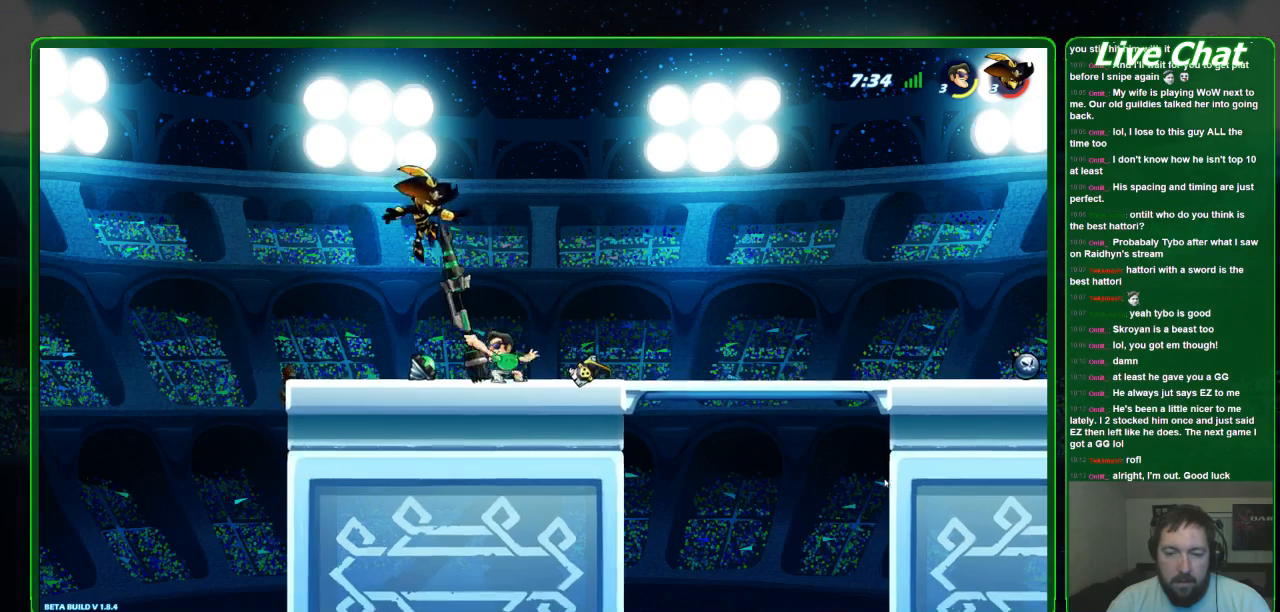
{"buttons": [], "left_stick": "center", "events": []}
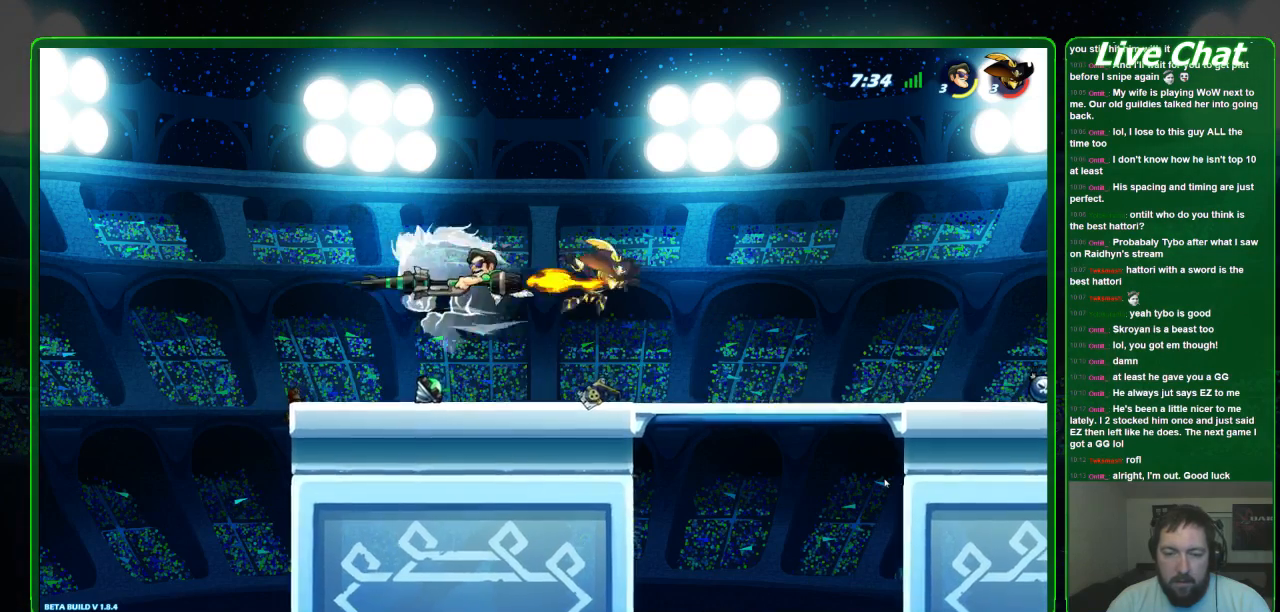
{"buttons": [], "left_stick": "right", "events": [[367, "left_stick", "right"]]}